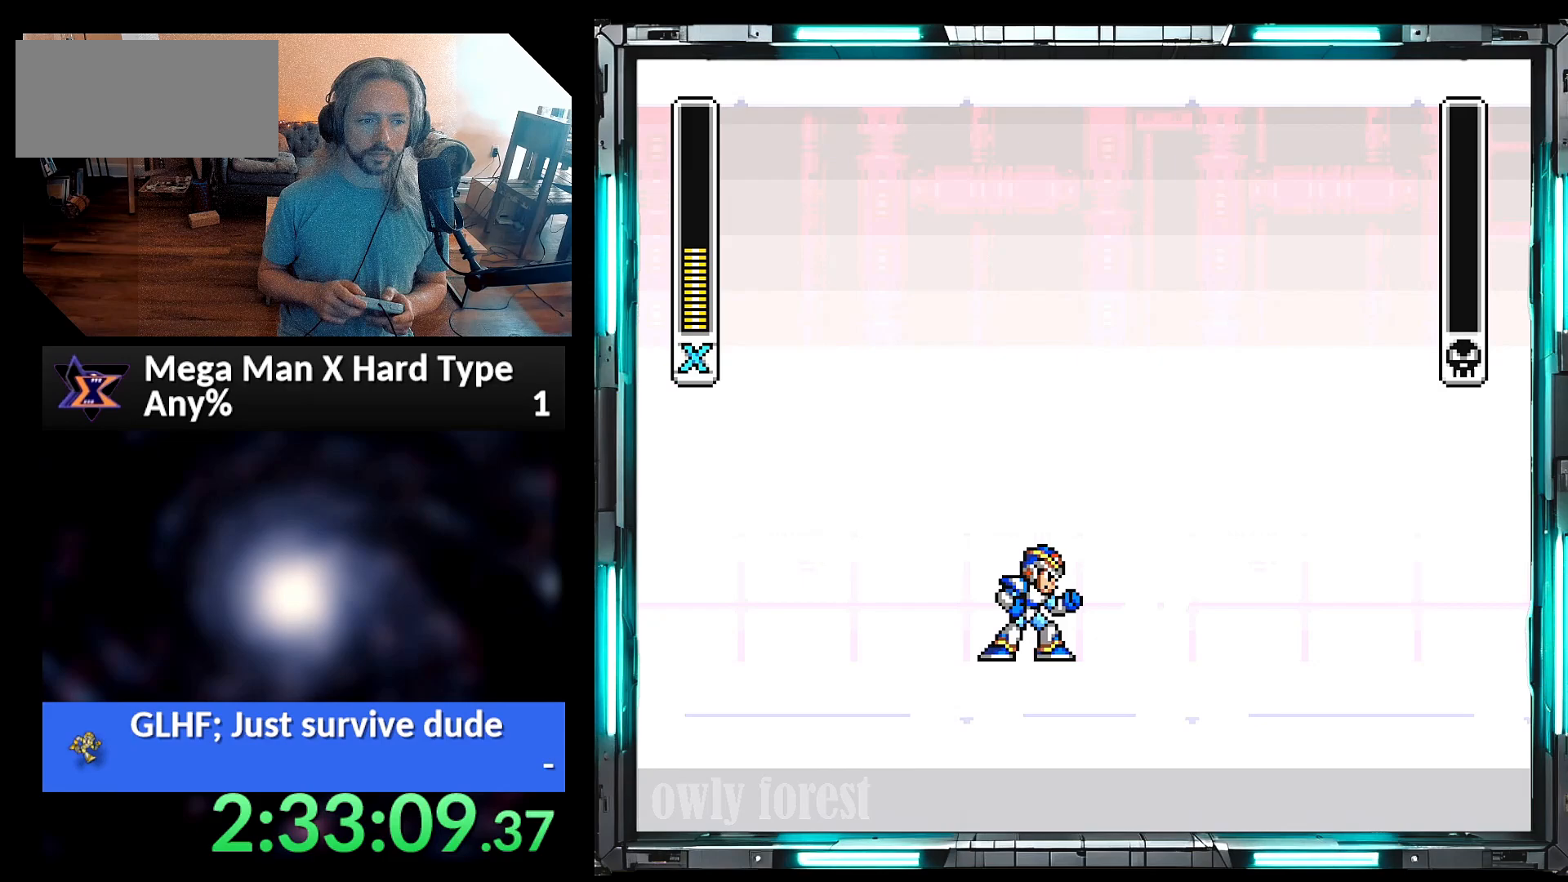
Gameplay with a controller (Nintendo layout); each line is a JSON object with the inputs held at the frame after it. "events" lists button and stick changes between this image and that frame as [ms after this image, input, new state], when the widget could be followed in between. Not read: DPAD_DOWN L3 R3.
{"buttons": ["Y"], "events": [[200, "Y", "down"]]}
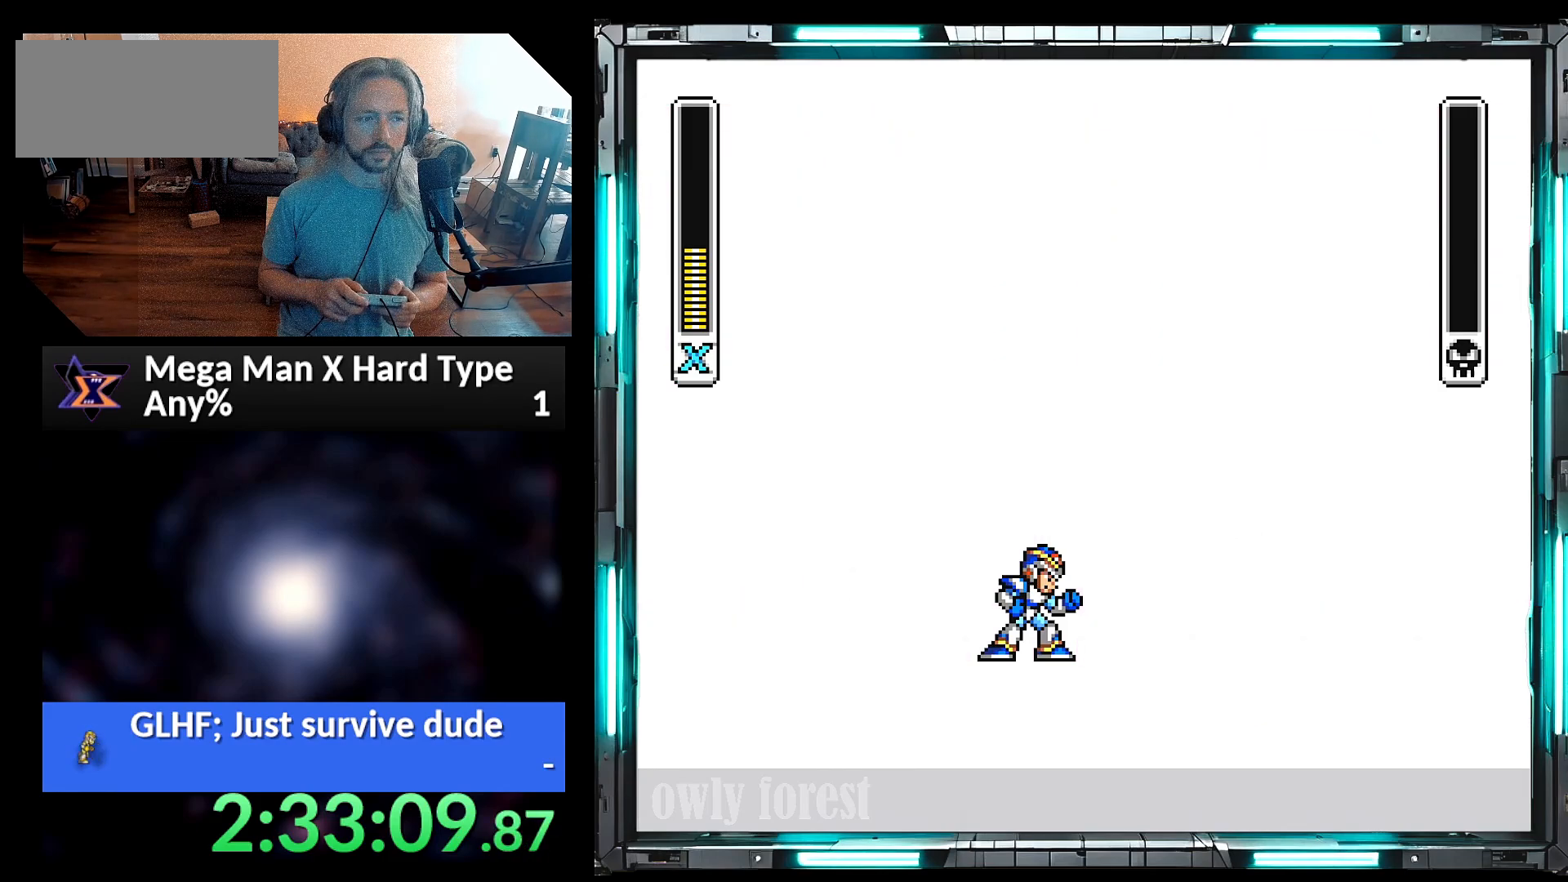
{"buttons": ["Y"], "events": []}
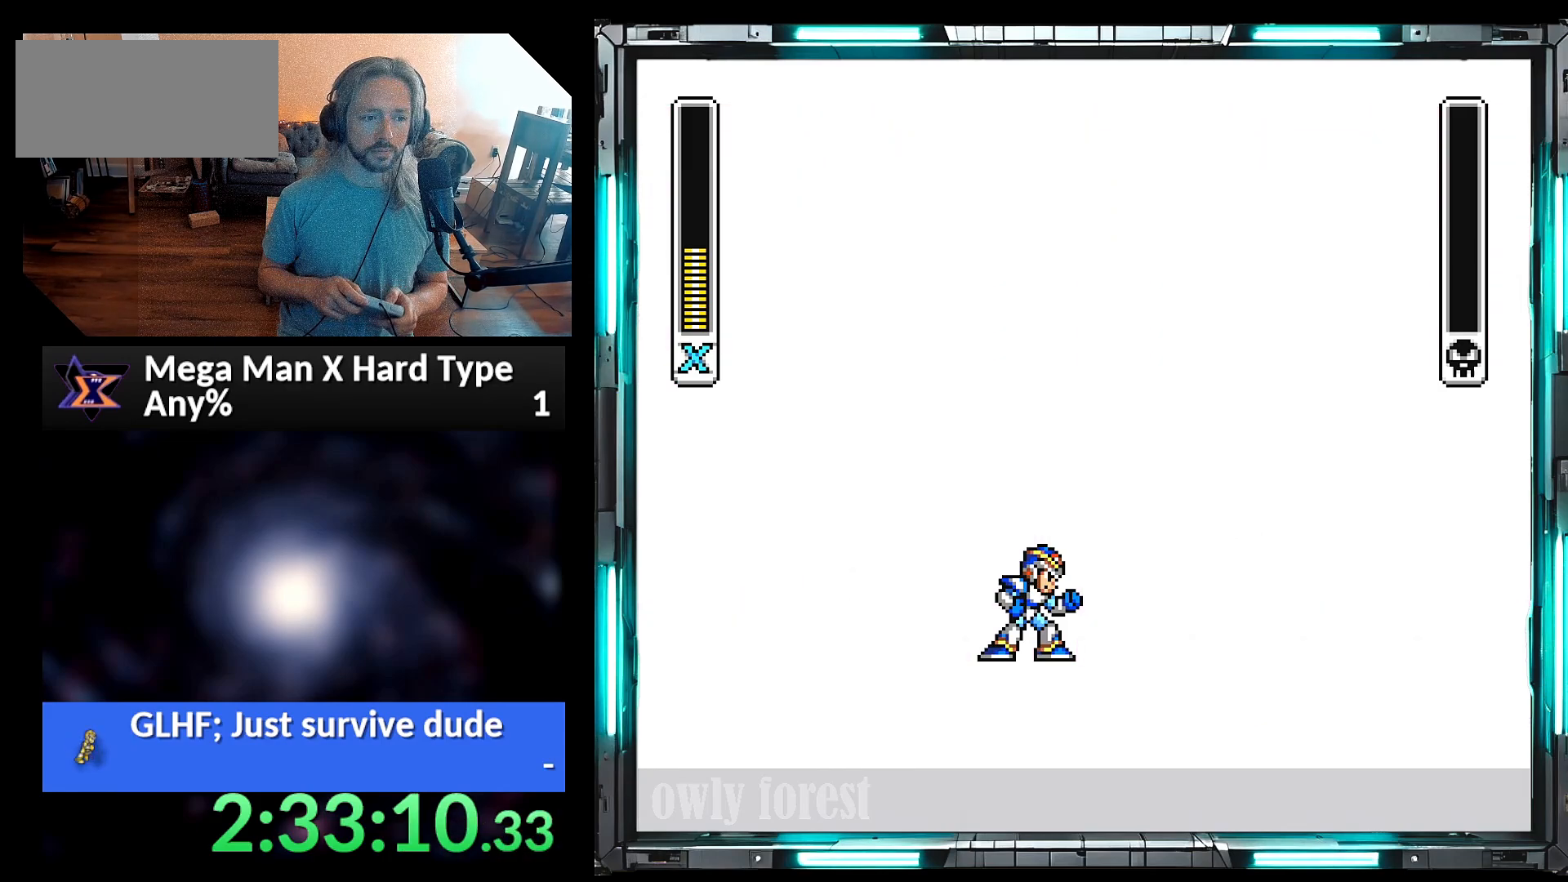
{"buttons": ["Y"], "events": []}
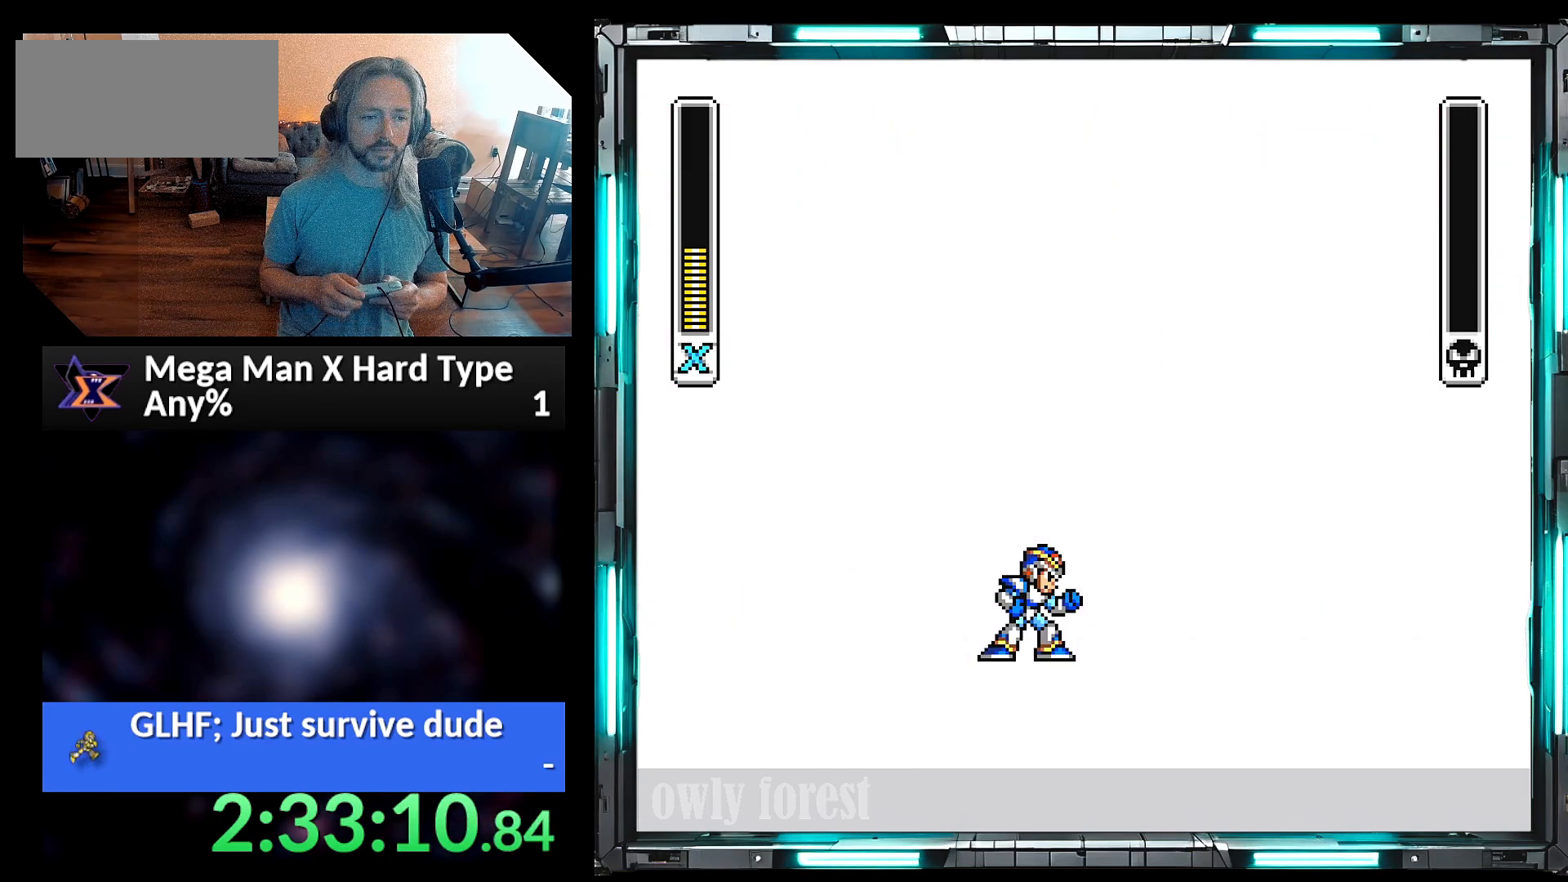
{"buttons": ["Y"], "events": []}
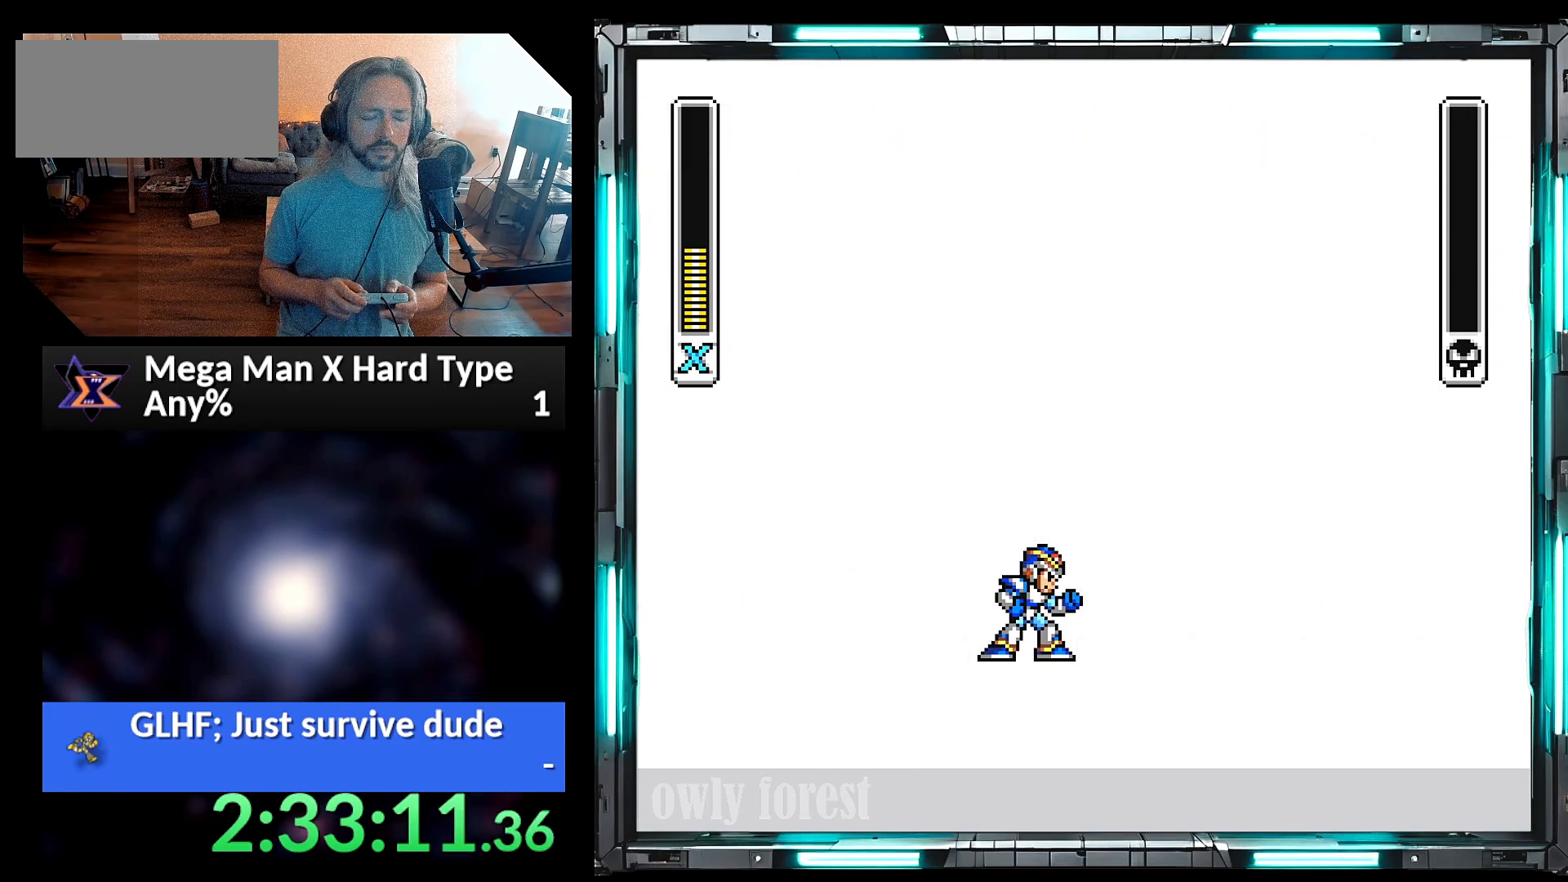
{"buttons": ["Y", "DPAD_RIGHT"], "events": [[283, "DPAD_RIGHT", "down"]]}
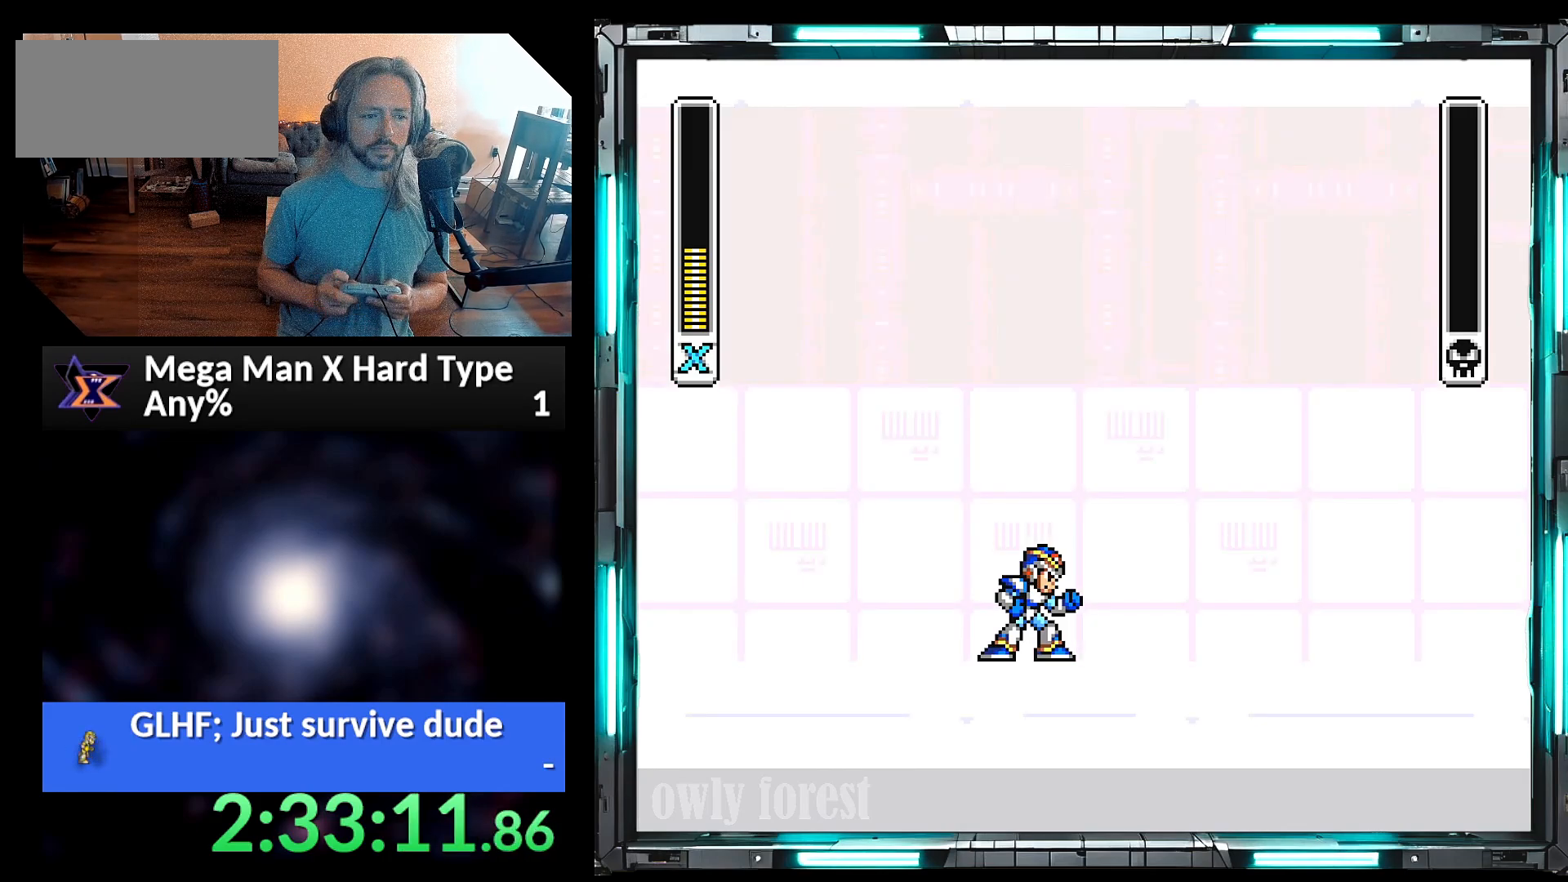
{"buttons": ["Y", "DPAD_RIGHT"], "events": []}
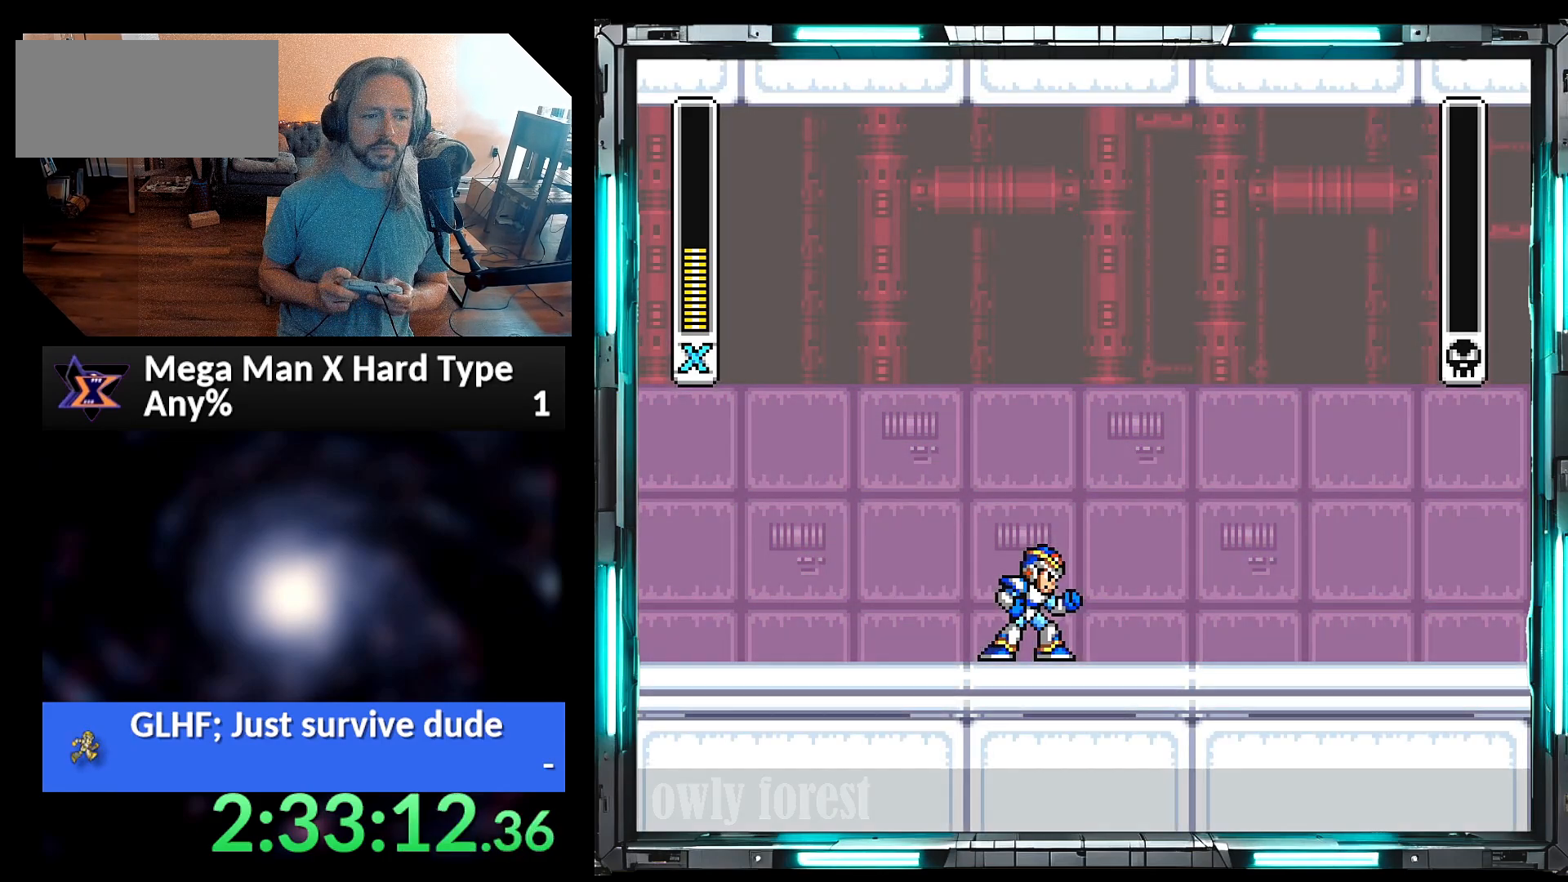
{"buttons": ["A", "Y", "DPAD_RIGHT"], "events": [[417, "A", "down"]]}
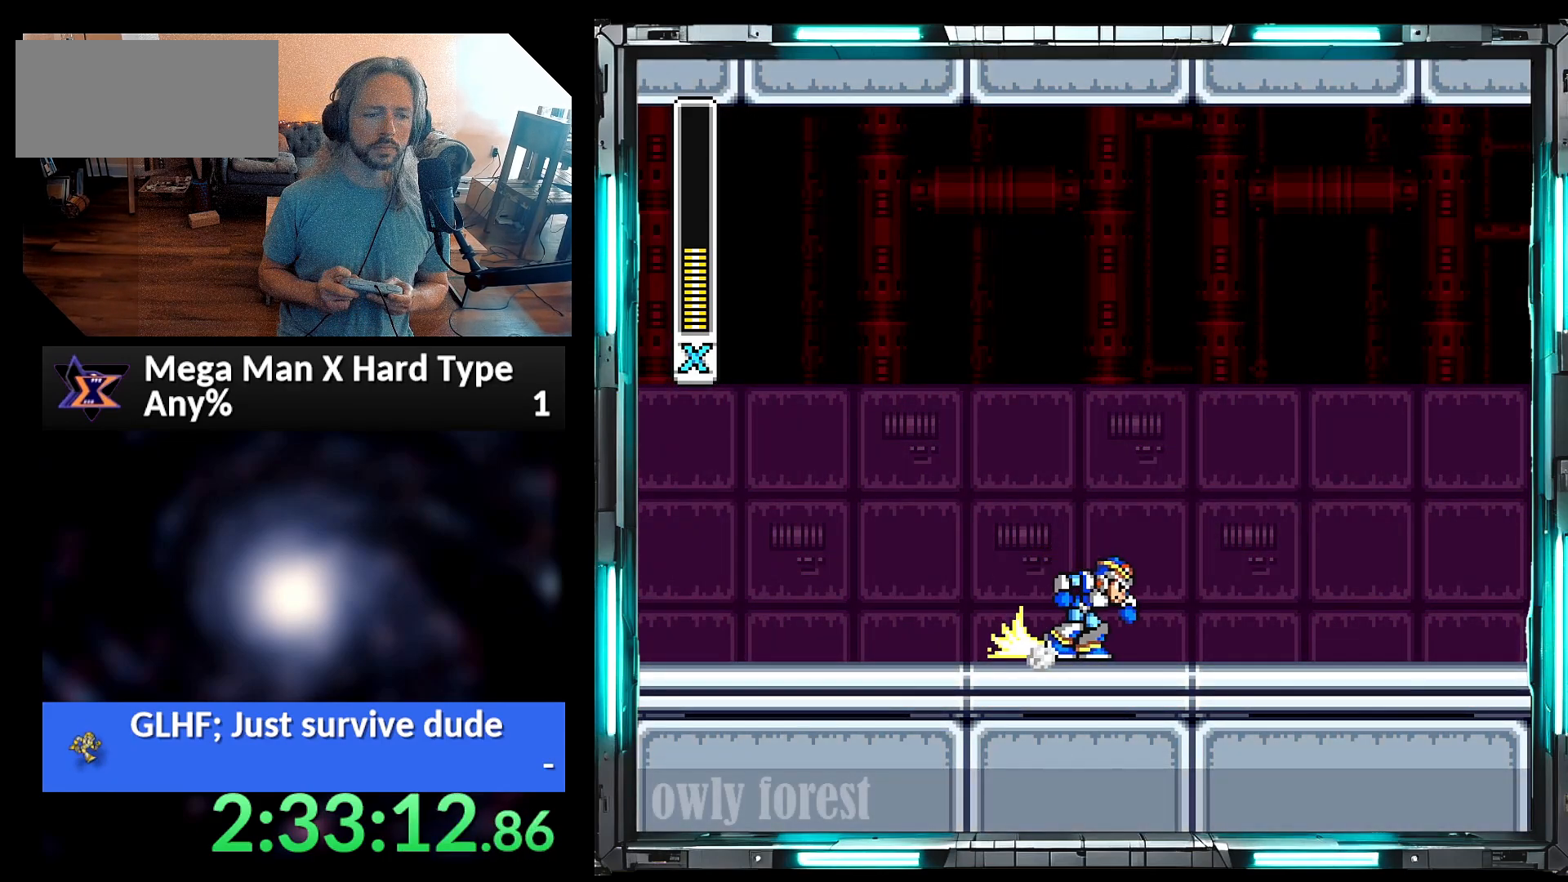
{"buttons": ["A", "Y", "DPAD_RIGHT"], "events": [[383, "A", "up"], [450, "A", "down"]]}
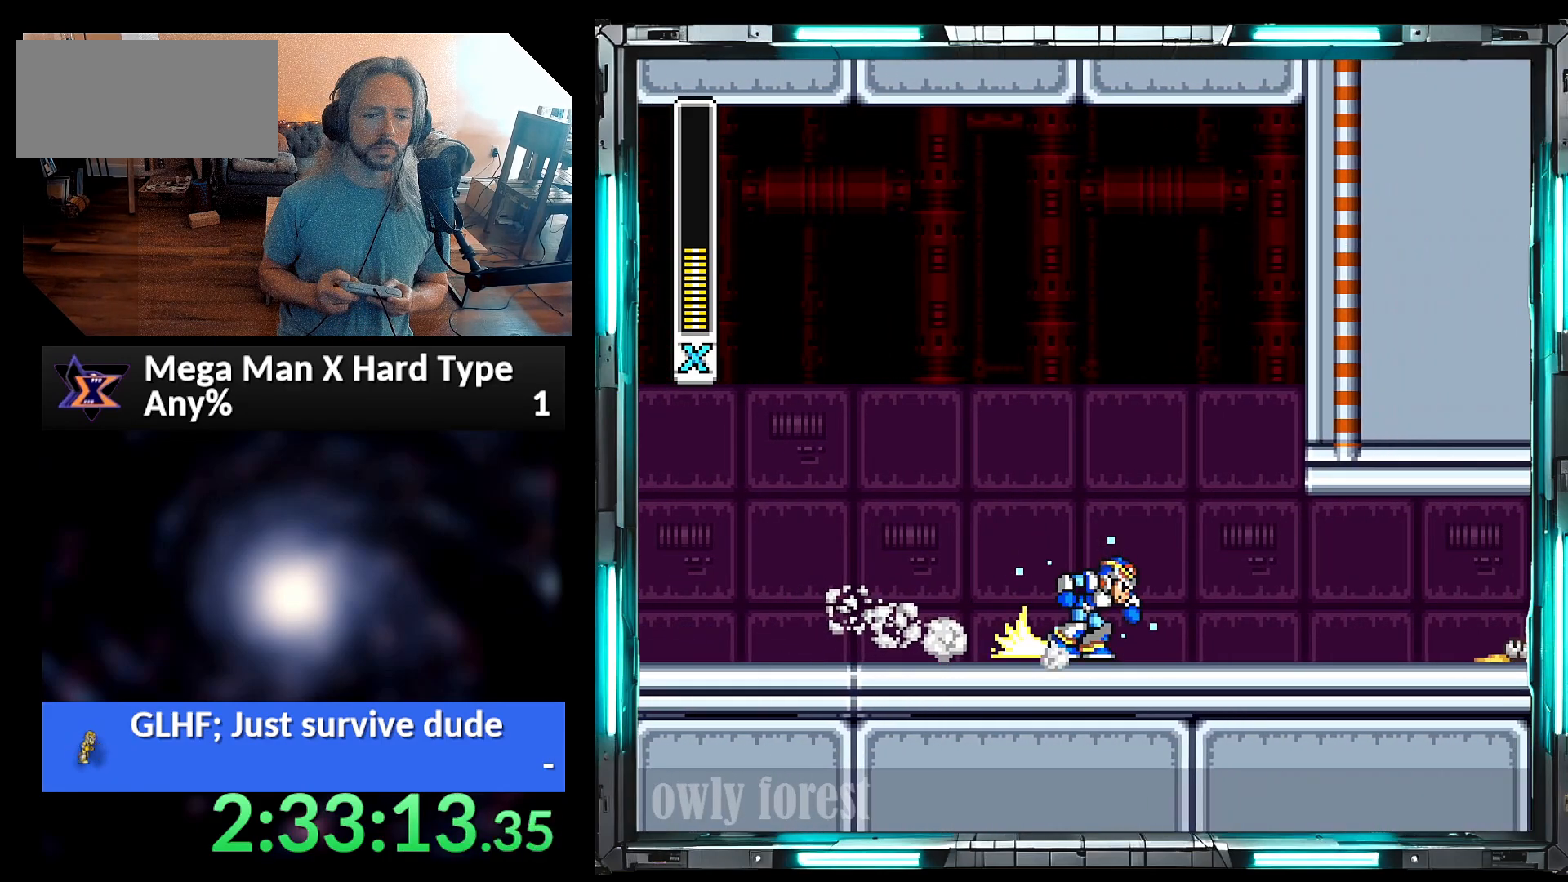
{"buttons": ["A", "Y", "DPAD_RIGHT"], "events": []}
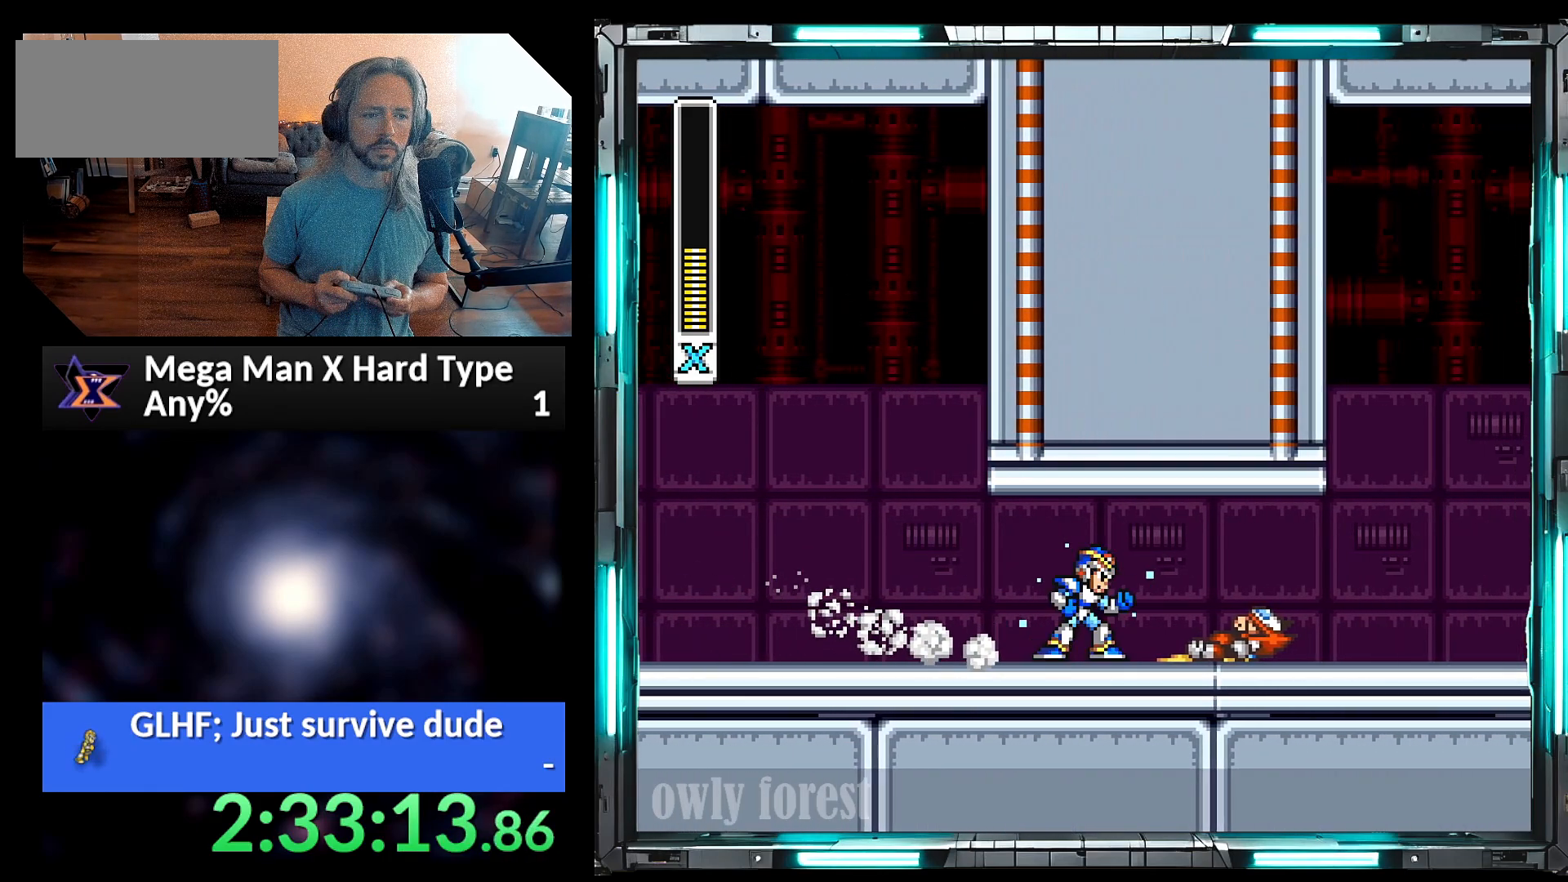
{"buttons": [], "events": [[250, "A", "up"], [383, "DPAD_RIGHT", "up"], [383, "Y", "up"]]}
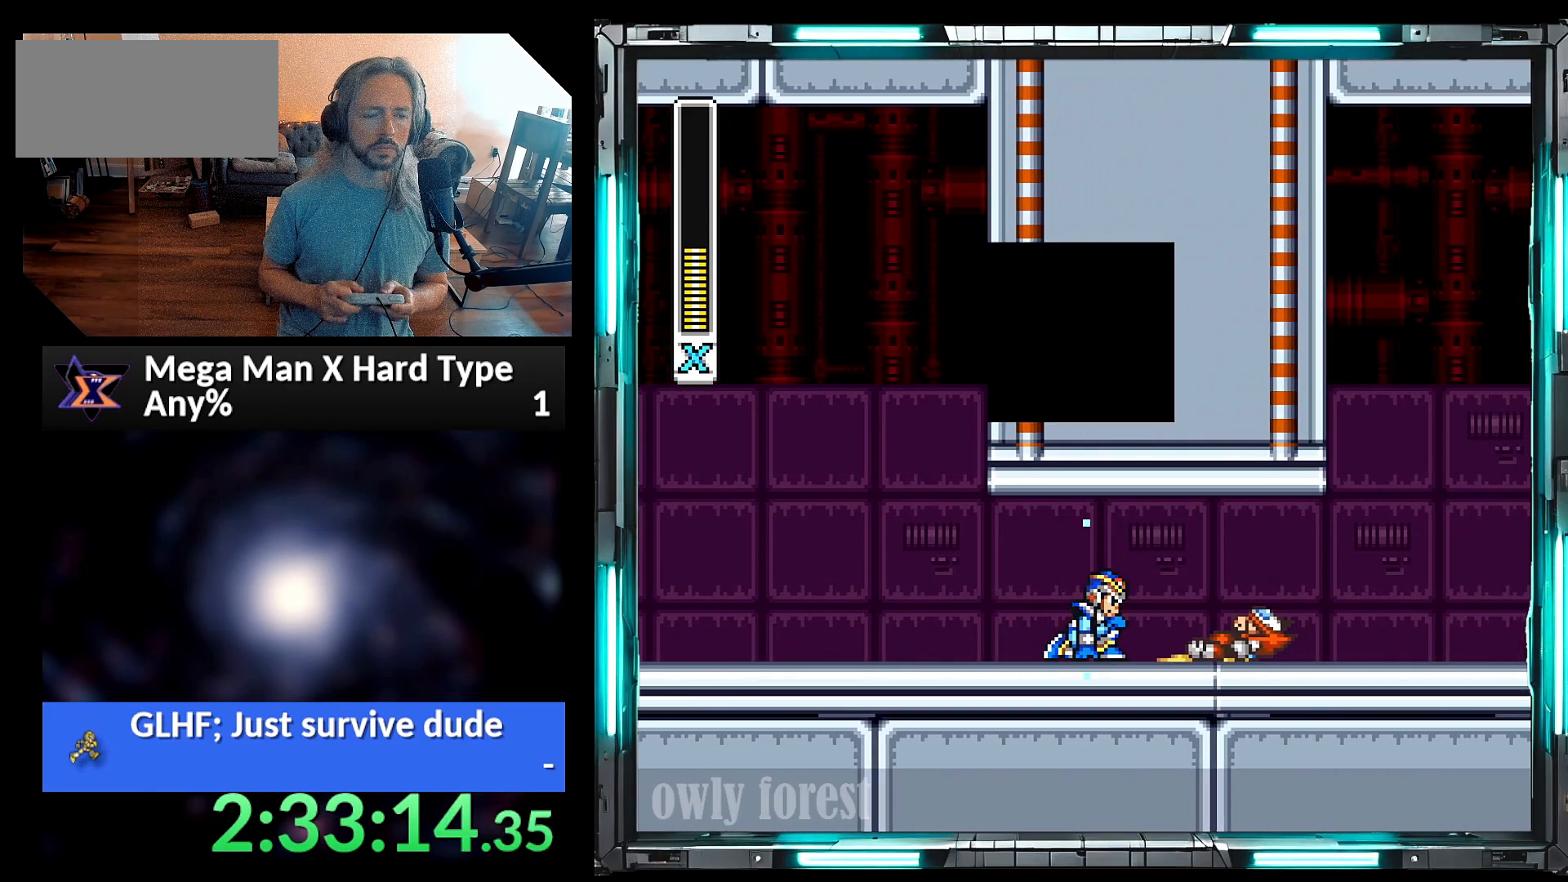
{"buttons": [], "events": []}
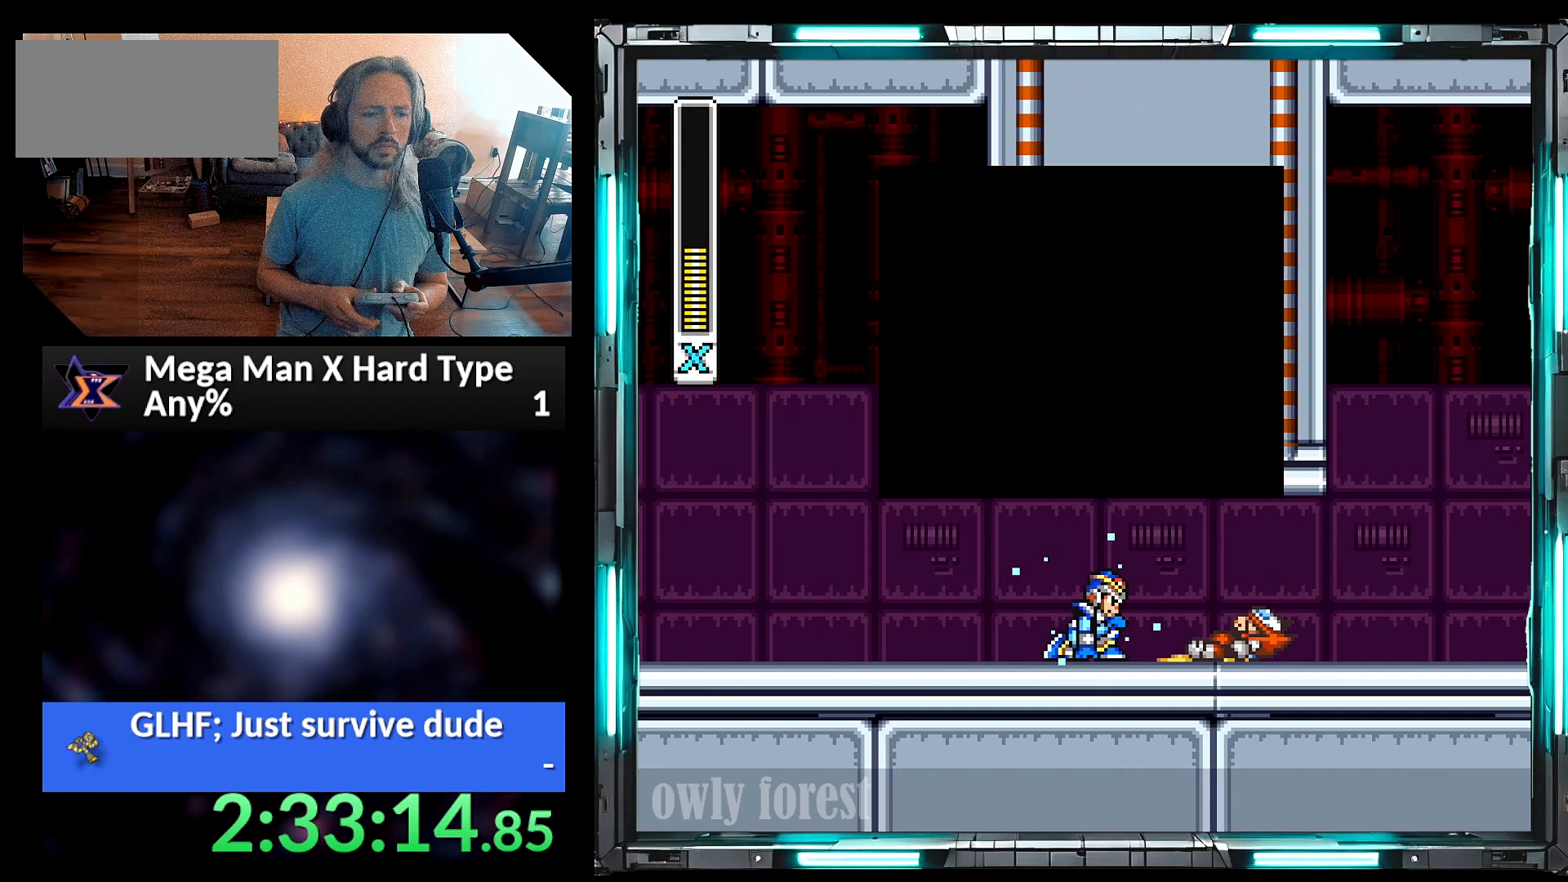
{"buttons": [], "events": []}
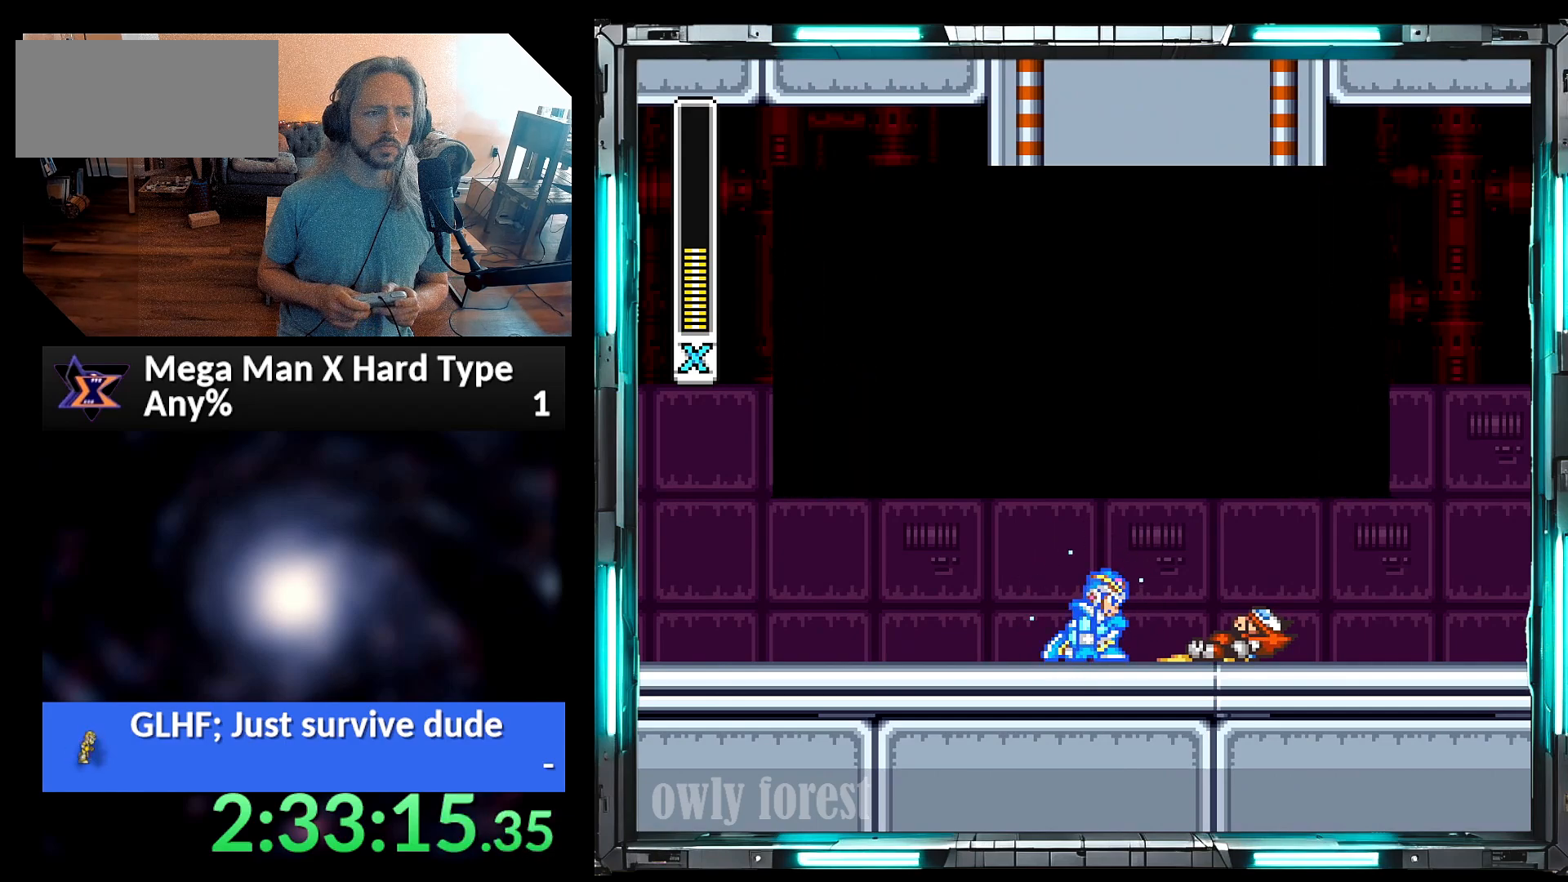
{"buttons": [], "events": []}
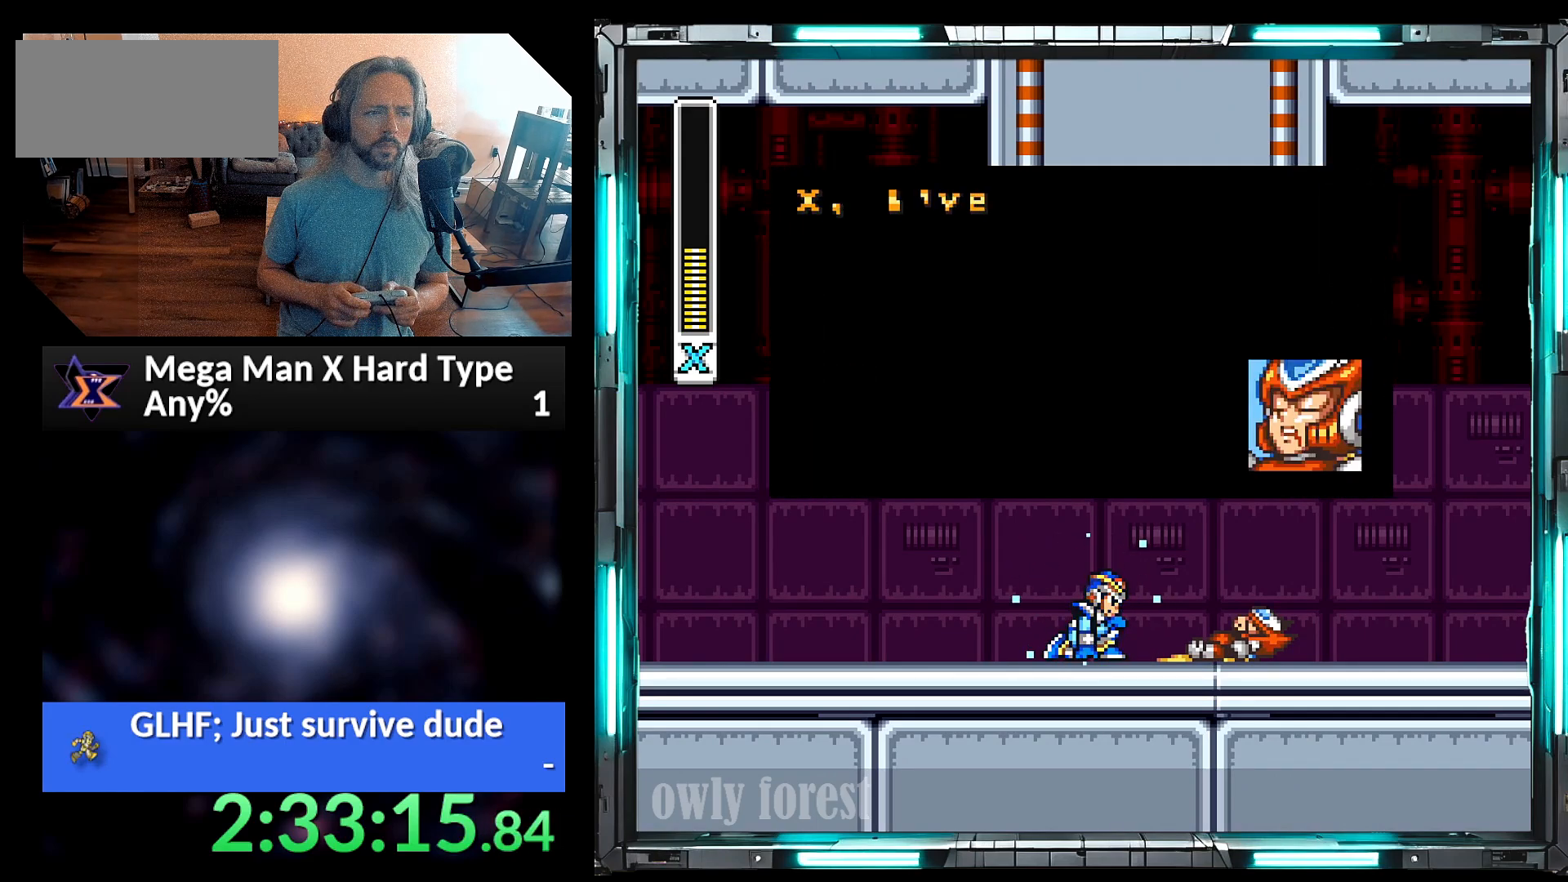
{"buttons": [], "events": [[283, "Y", "down"], [450, "Y", "up"]]}
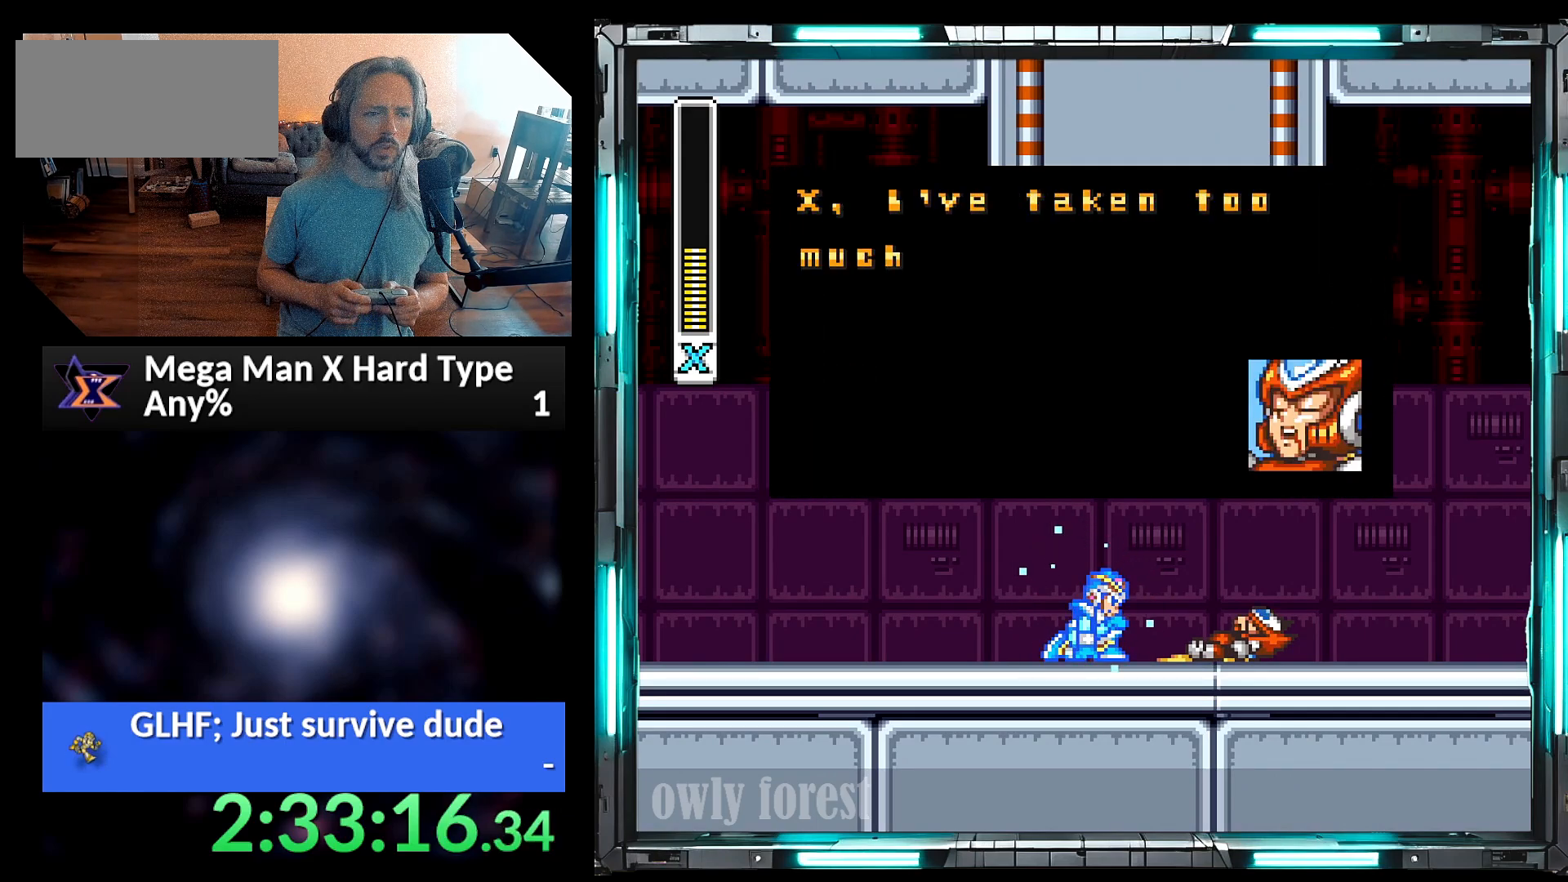
{"buttons": ["Y"], "events": [[233, "Y", "down"]]}
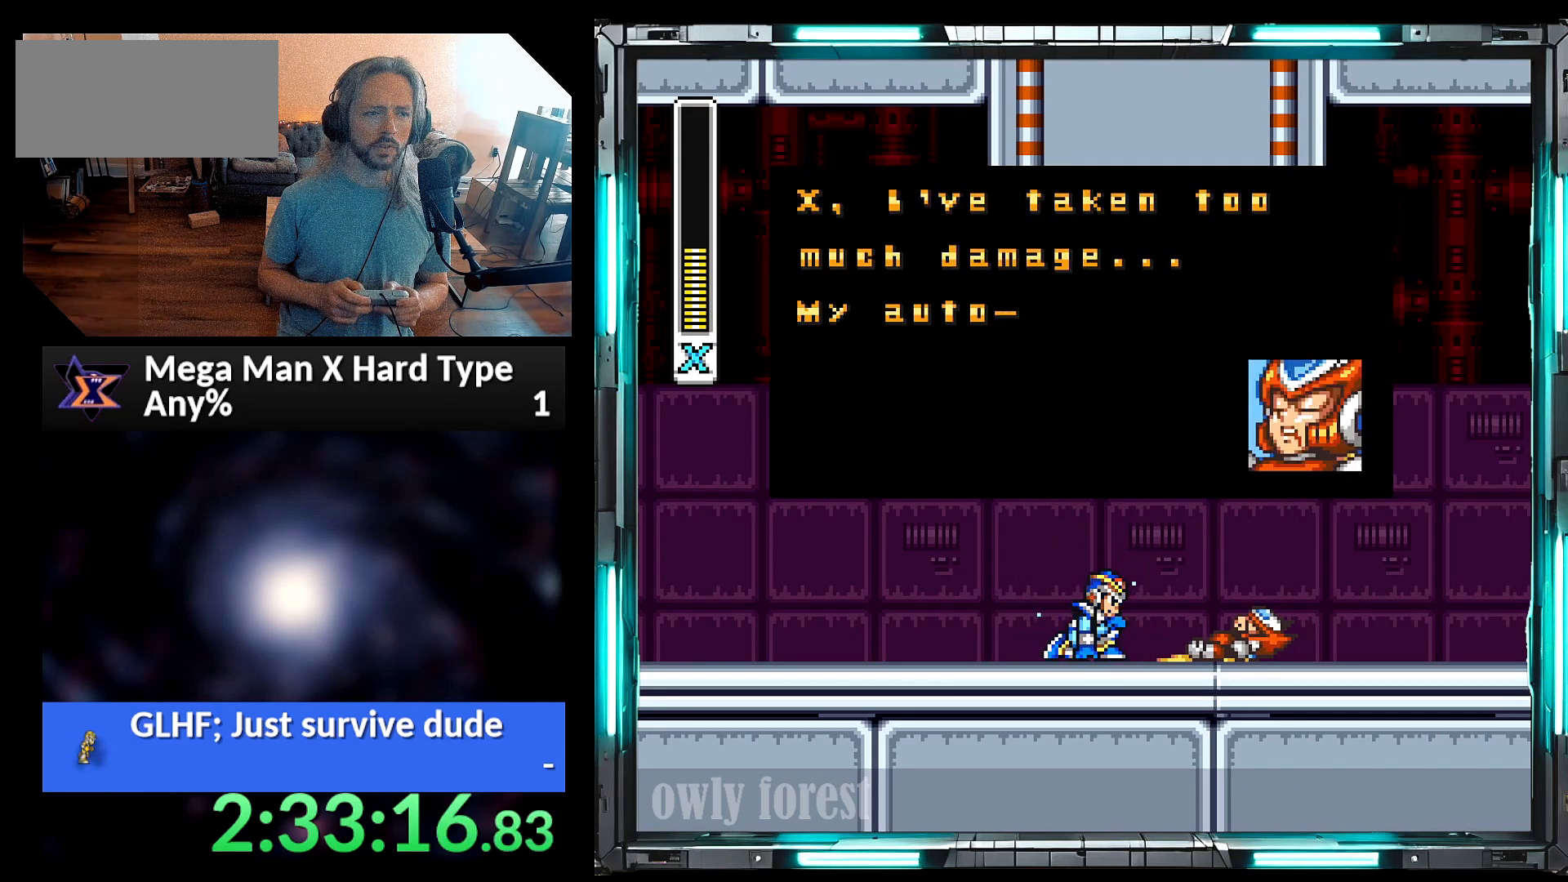
{"buttons": ["Y"], "events": []}
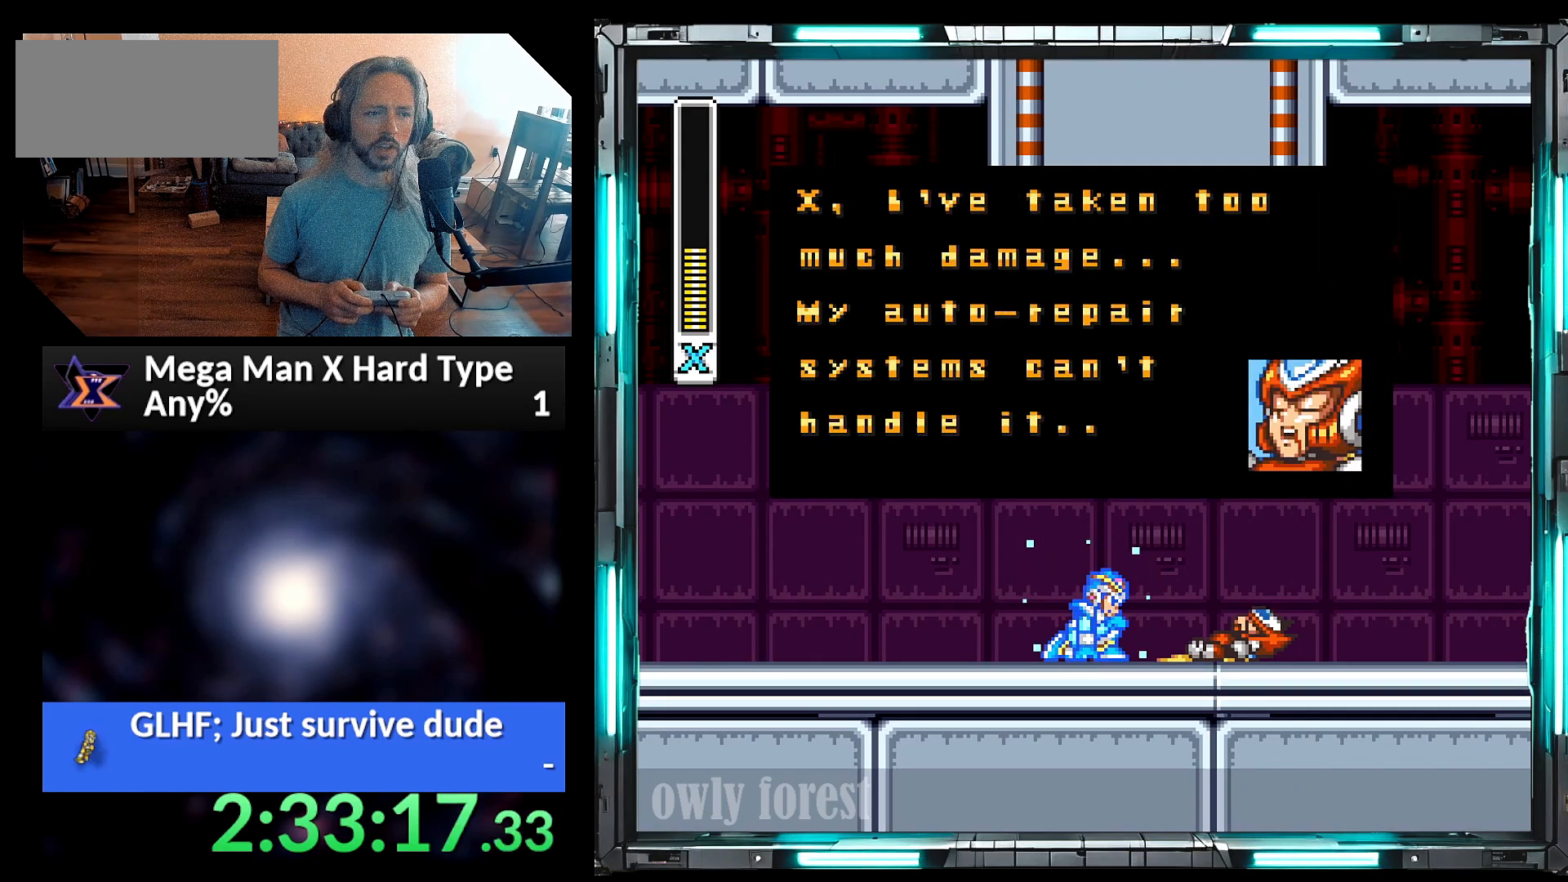
{"buttons": ["Y"], "events": [[67, "Y", "up"], [283, "Y", "down"]]}
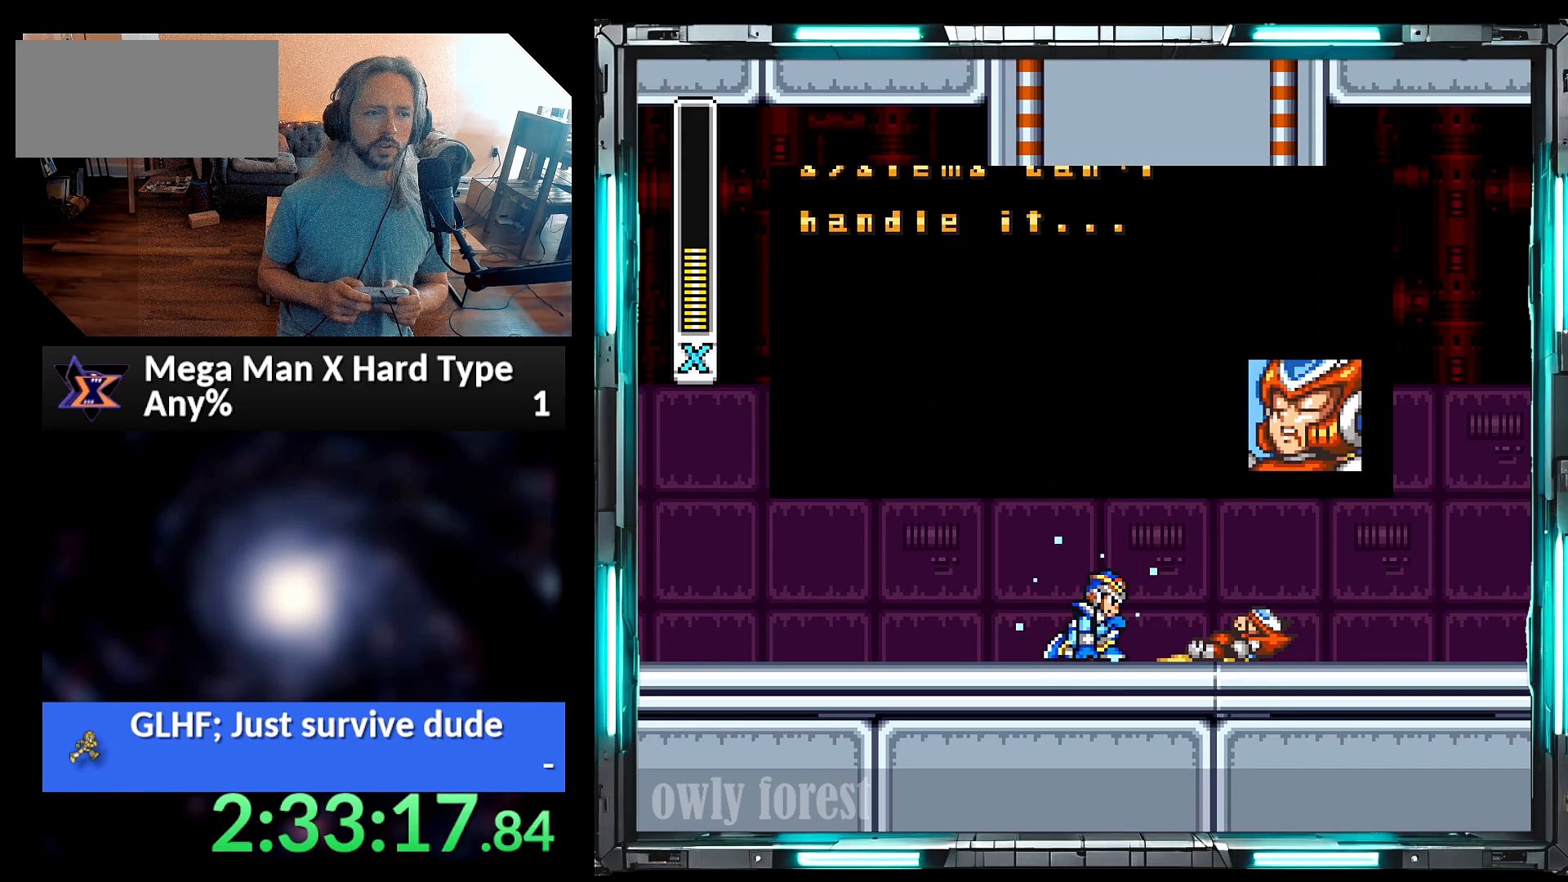
{"buttons": ["Y"], "events": []}
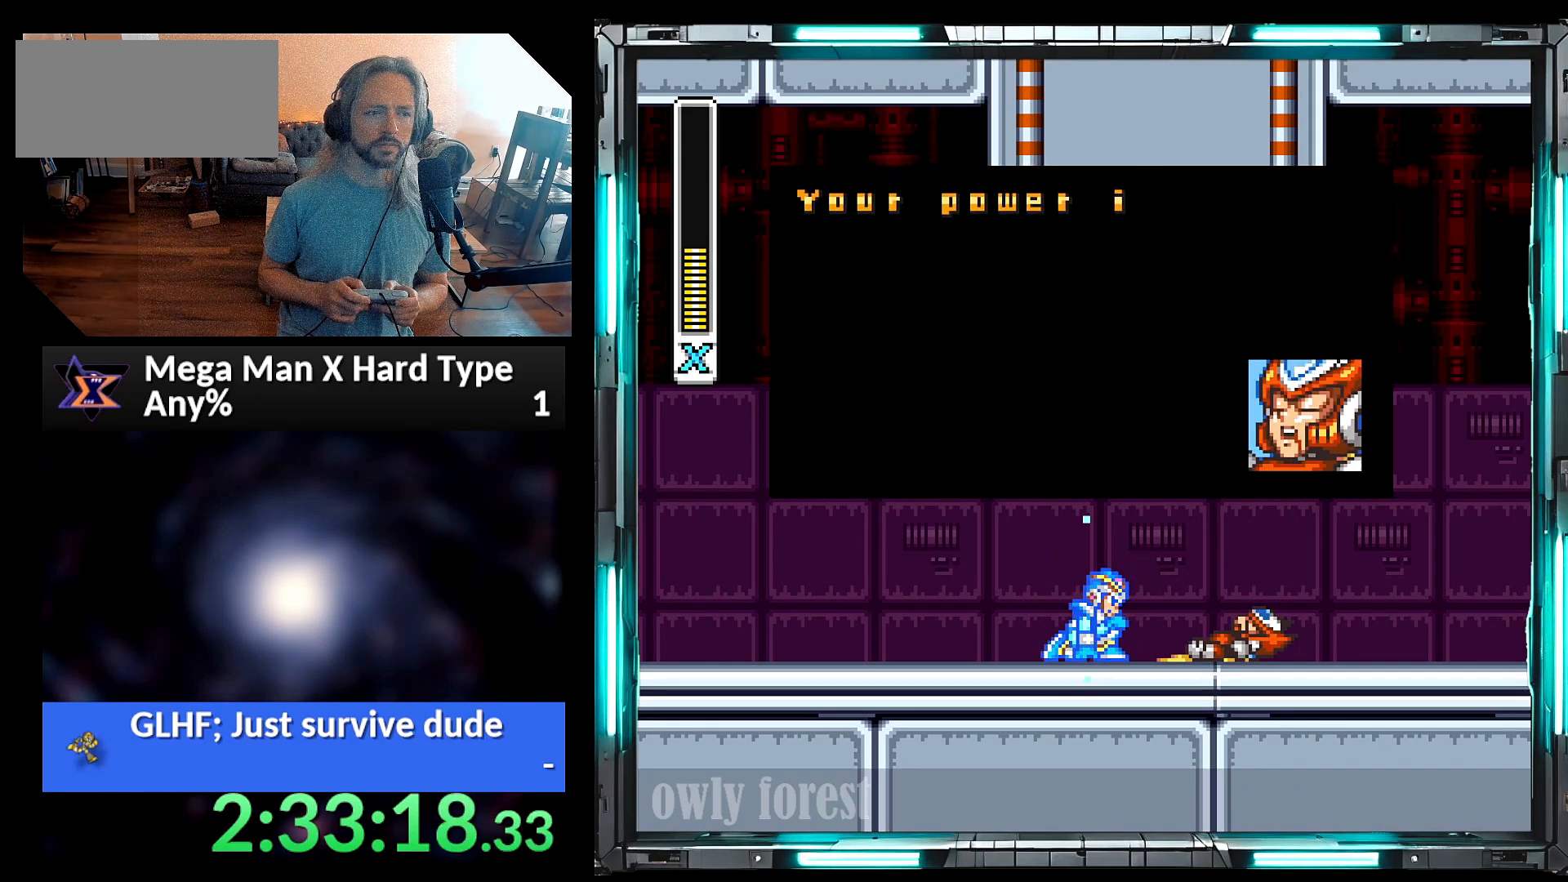
{"buttons": ["Y"], "events": [[167, "Y", "up"], [383, "Y", "down"]]}
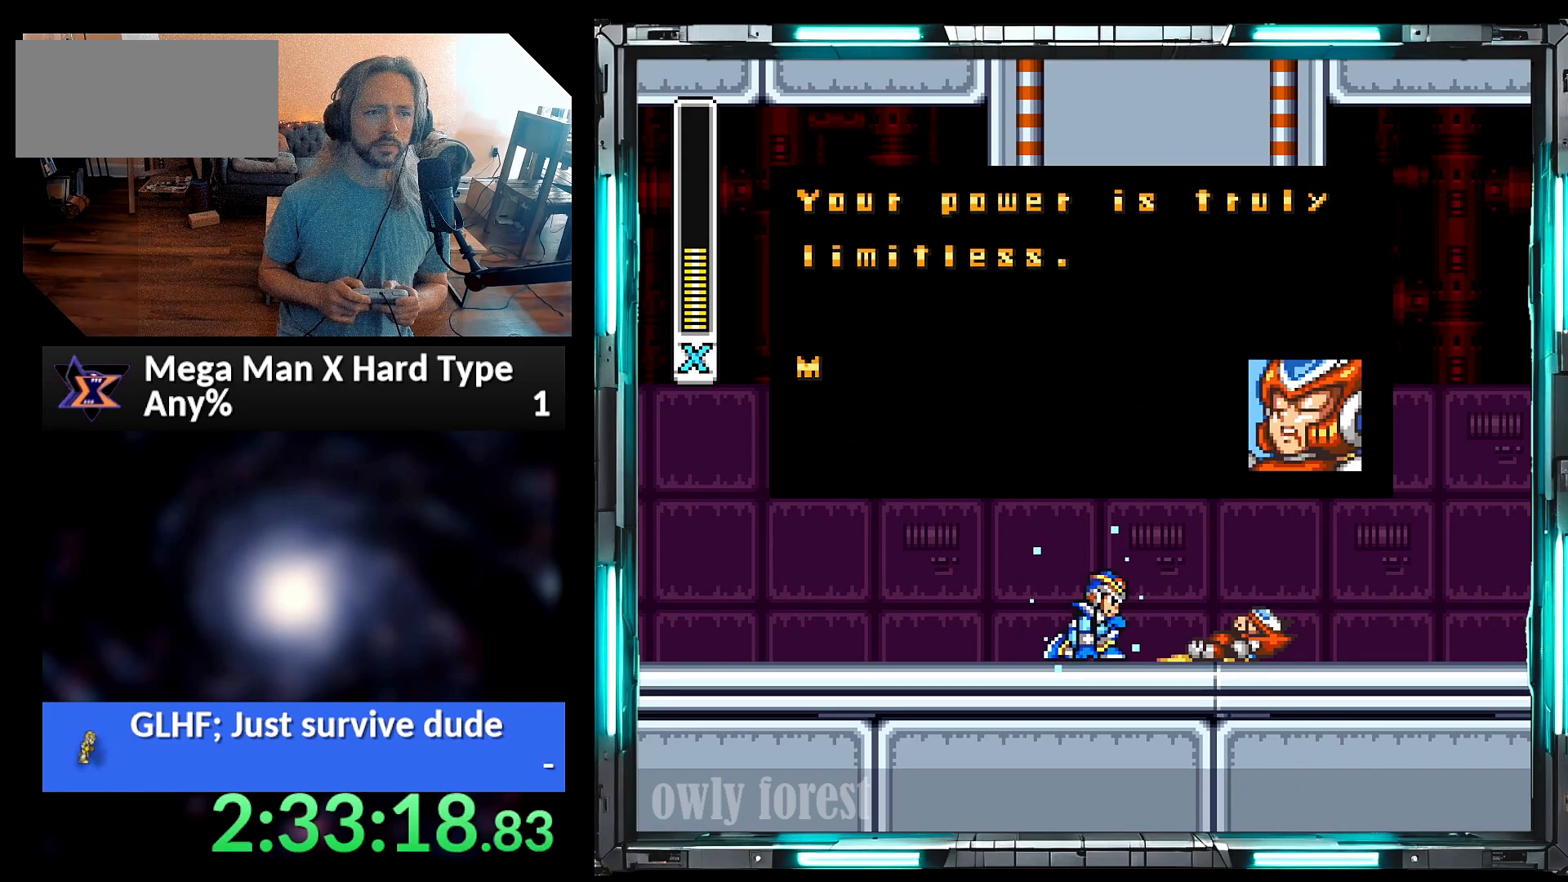
{"buttons": ["Y"], "events": []}
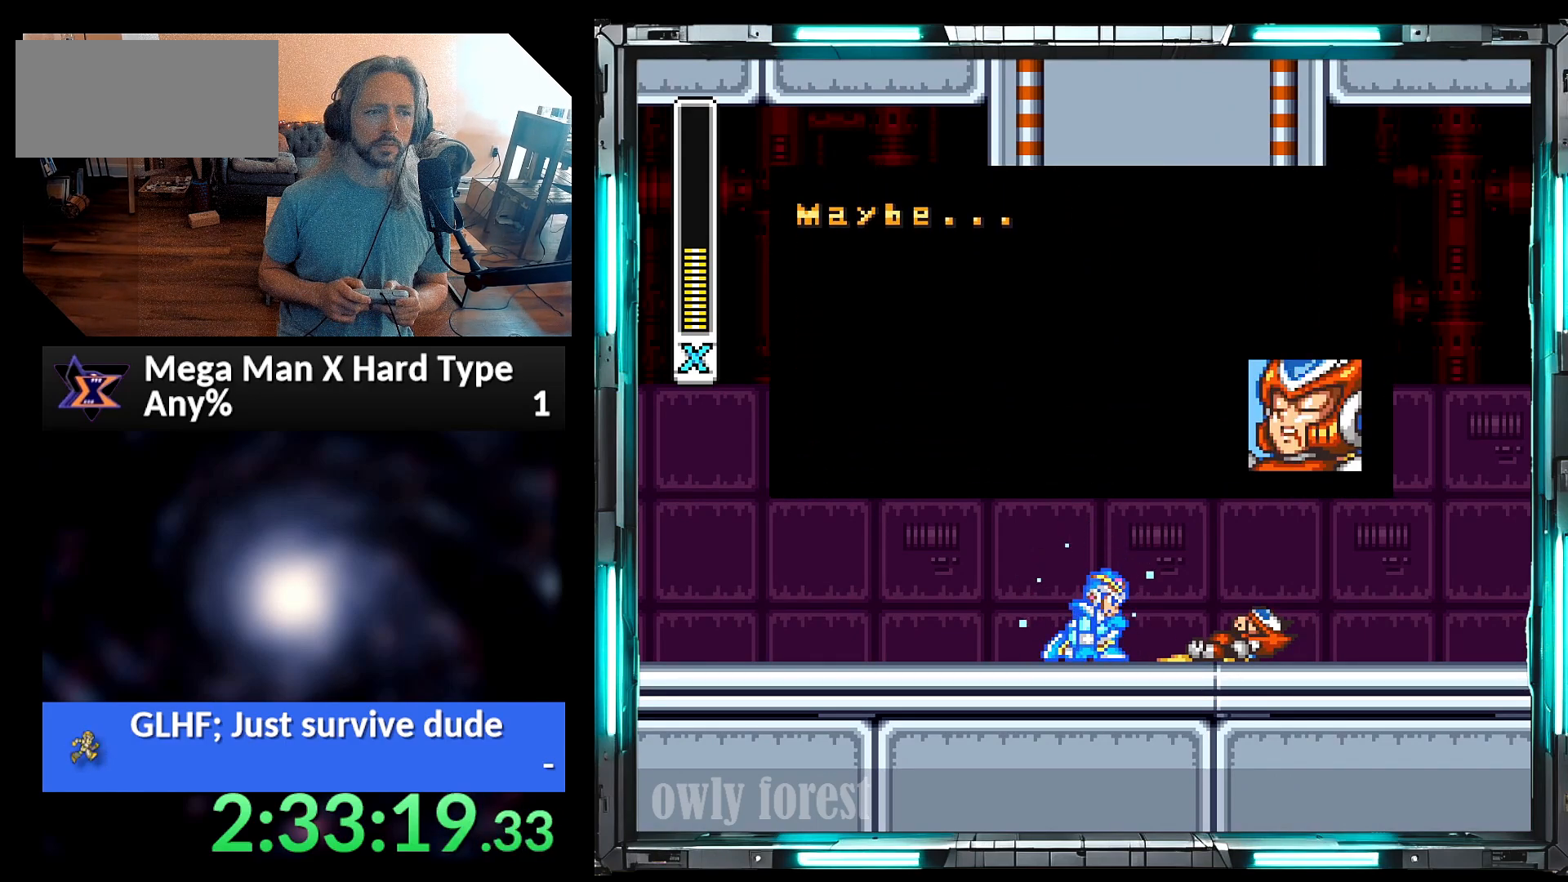
{"buttons": ["Y"], "events": []}
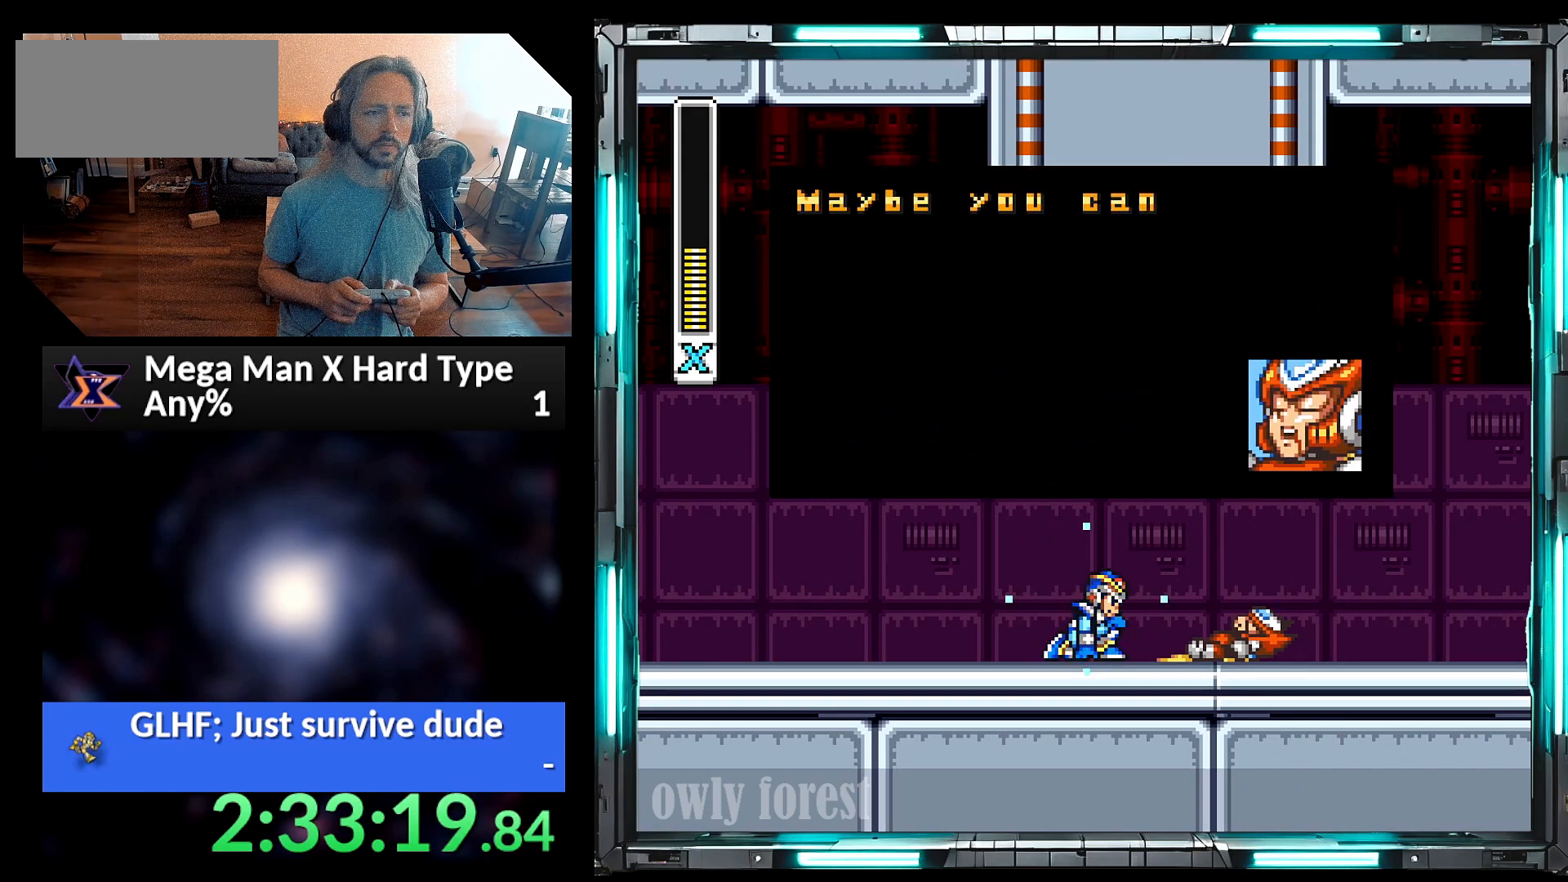
{"buttons": [], "events": [[317, "Y", "up"]]}
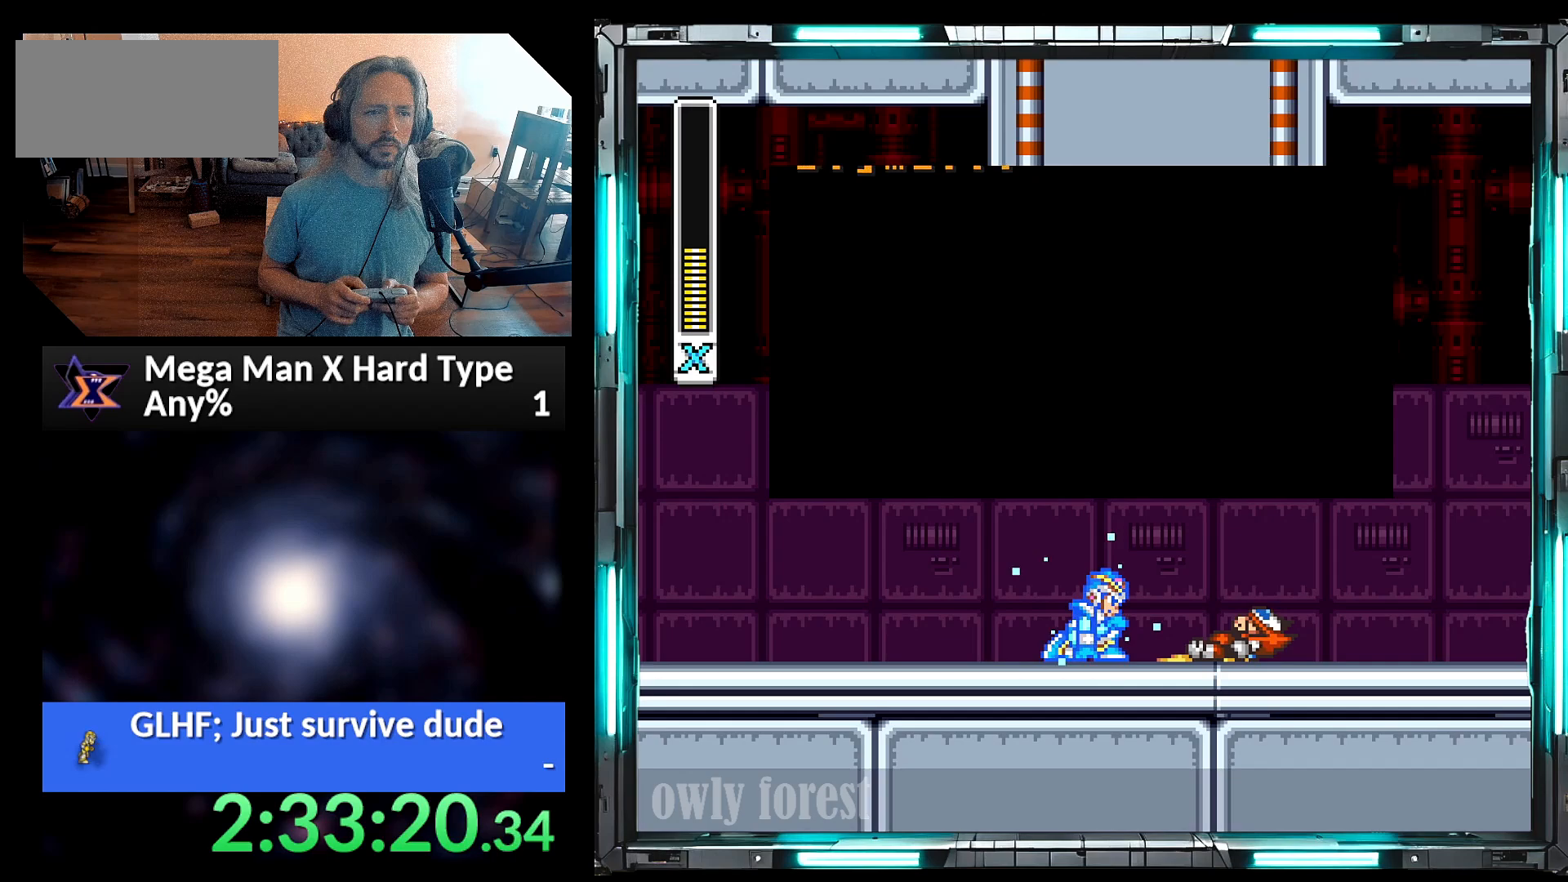
{"buttons": ["Y", "DPAD_RIGHT"], "events": [[350, "Y", "down"], [467, "DPAD_RIGHT", "down"]]}
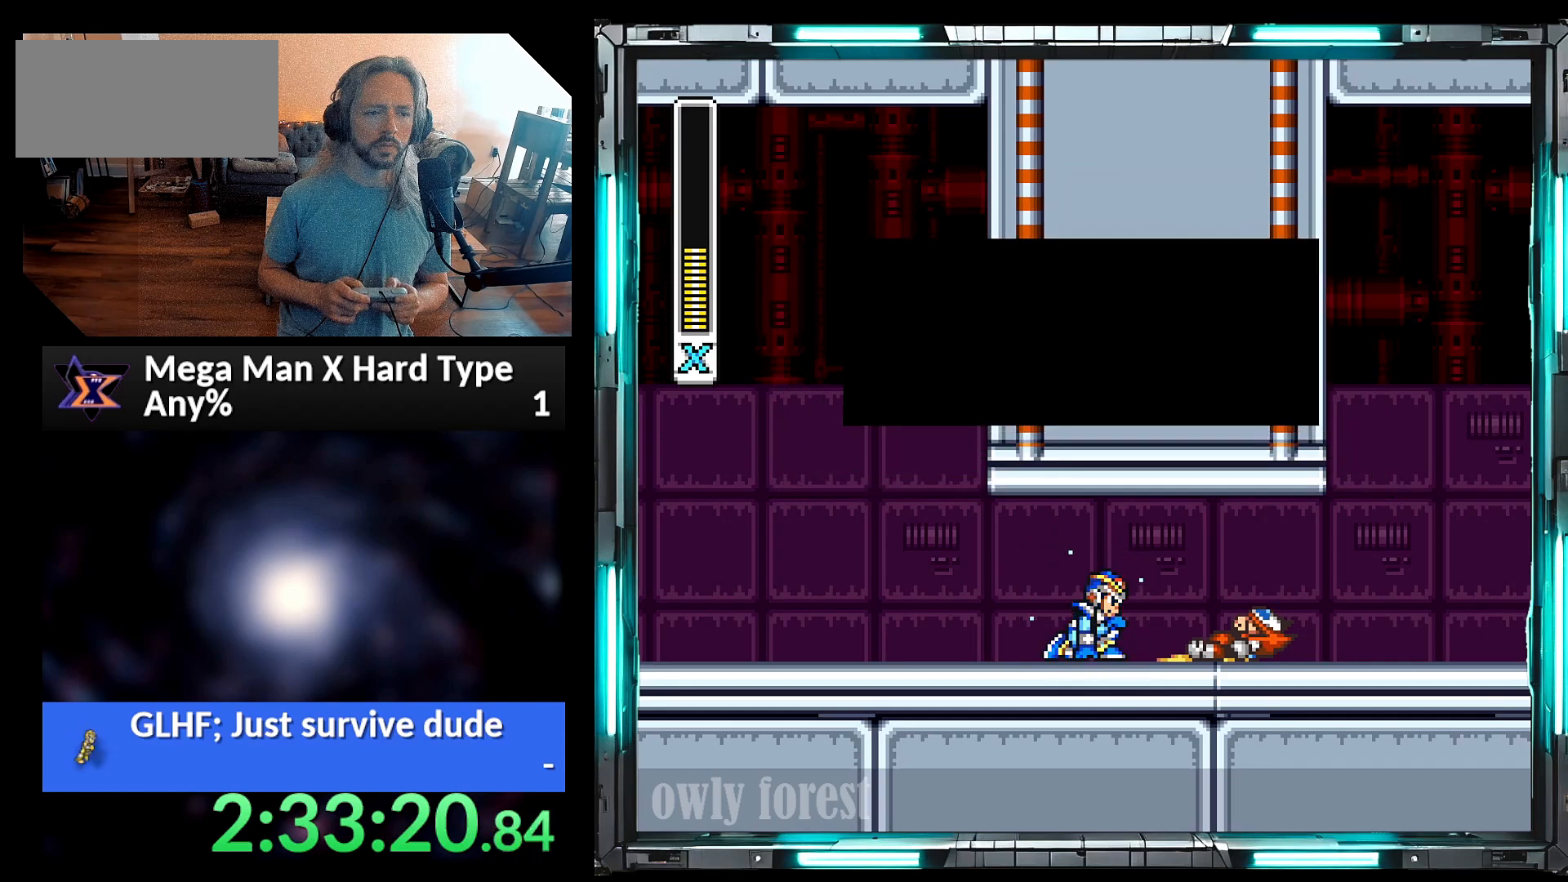
{"buttons": ["Y"], "events": [[417, "DPAD_RIGHT", "up"]]}
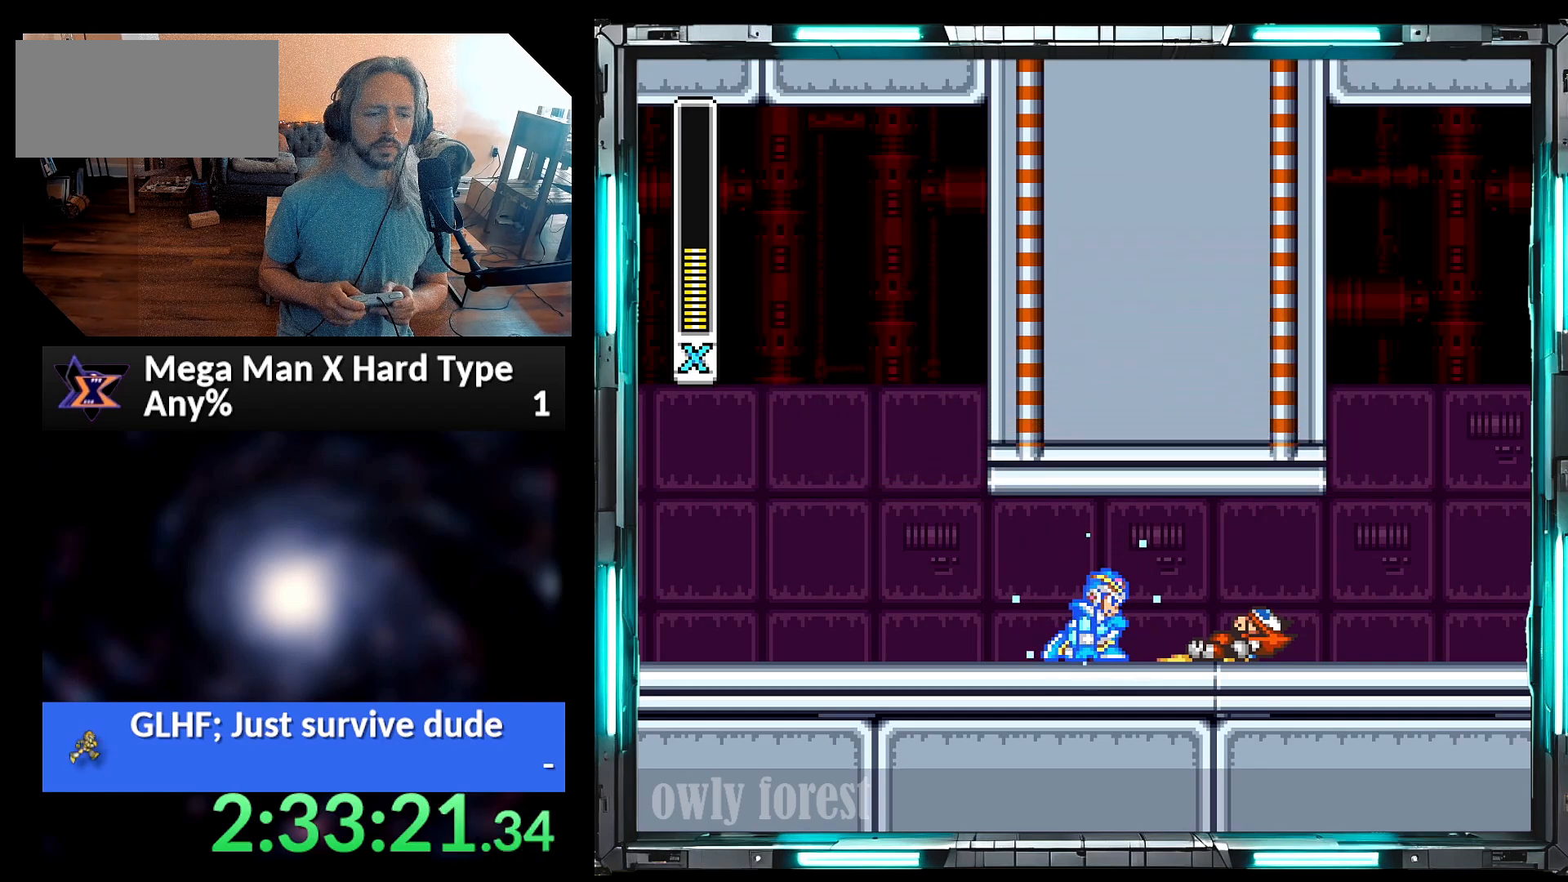
{"buttons": ["Y"], "events": []}